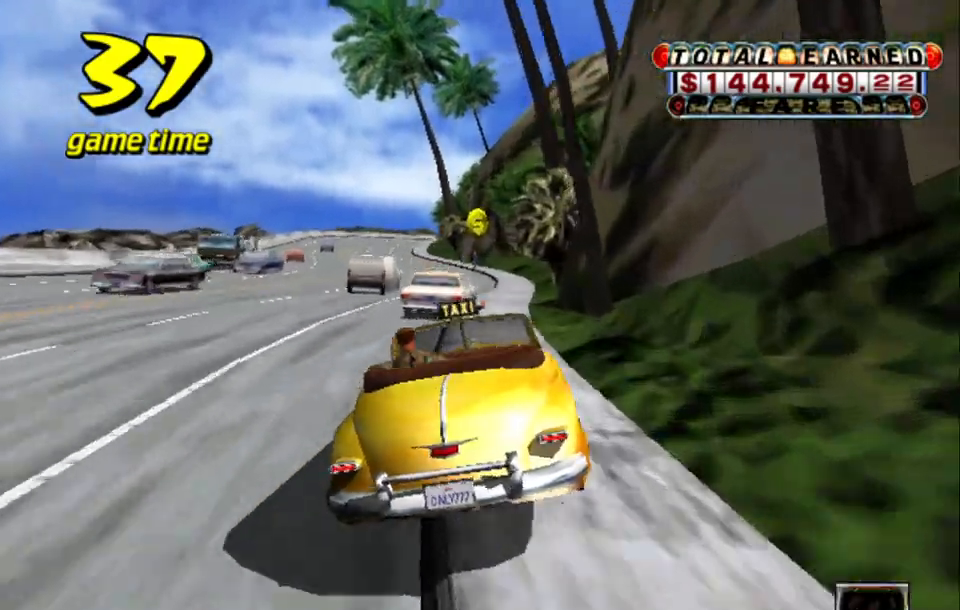
Gameplay with keyboard; each line is a JSON object with the keys held at the frame after it. "events" lists presses ("down") and releases ("up") of "a", "down", "left", "return", "right", "s", "space", "tab" and "up" between this image and that frame as [ms after this image, input, new state], when the widget could be followed in between. No other keys are recorded. Mouse input is not recorded.
{"keys": ["a", "down", "left"], "events": [[34, "down", "up"], [117, "a", "up"], [450, "a", "down"], [500, "down", "down"], [500, "left", "down"]]}
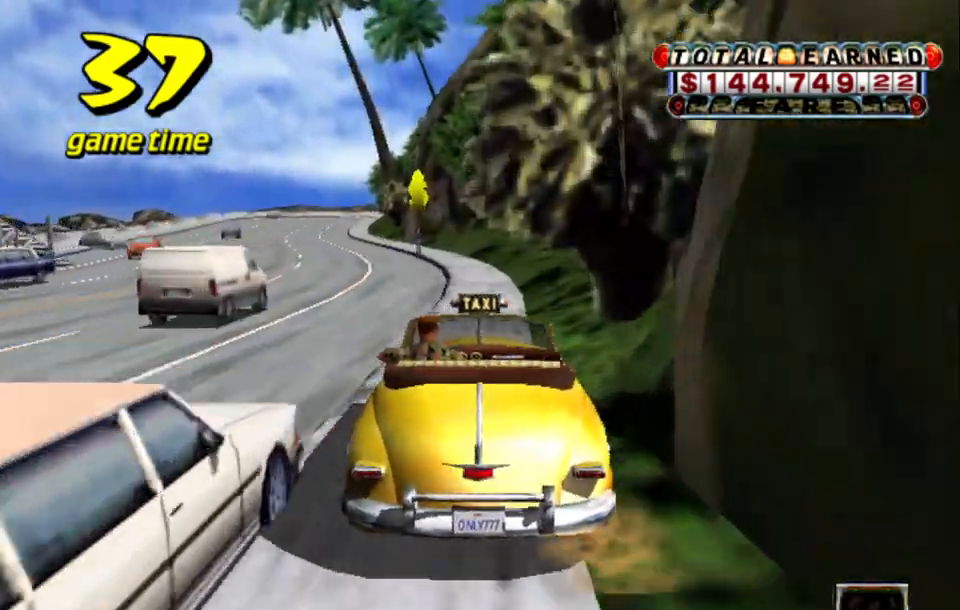
{"keys": ["a", "left", "s"], "events": [[84, "left", "up"], [234, "a", "up"], [234, "down", "up"], [467, "a", "down"], [467, "left", "down"], [467, "s", "down"]]}
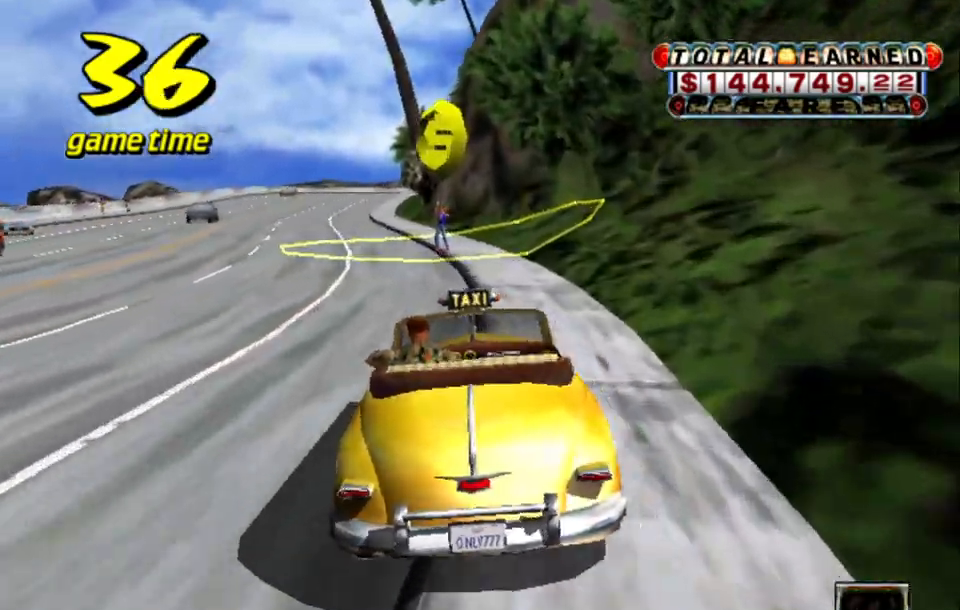
{"keys": ["a", "down", "left", "s"], "events": [[17, "down", "down"], [117, "s", "up"], [250, "s", "down"]]}
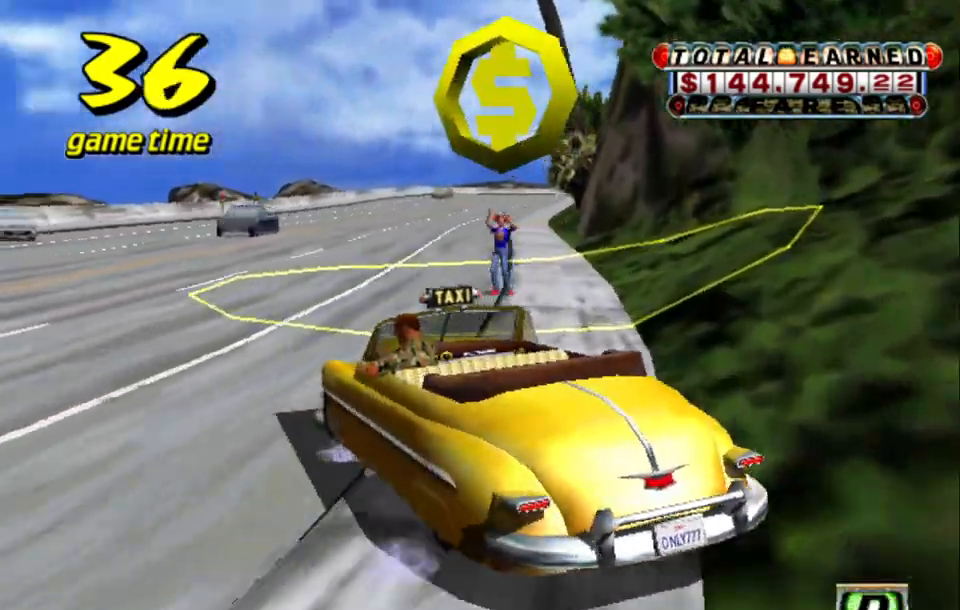
{"keys": ["down", "left"], "events": [[217, "down", "up"], [217, "s", "up"], [217, "up", "down"], [267, "a", "up"], [300, "s", "down"], [300, "up", "up"], [350, "down", "down"], [500, "s", "up"]]}
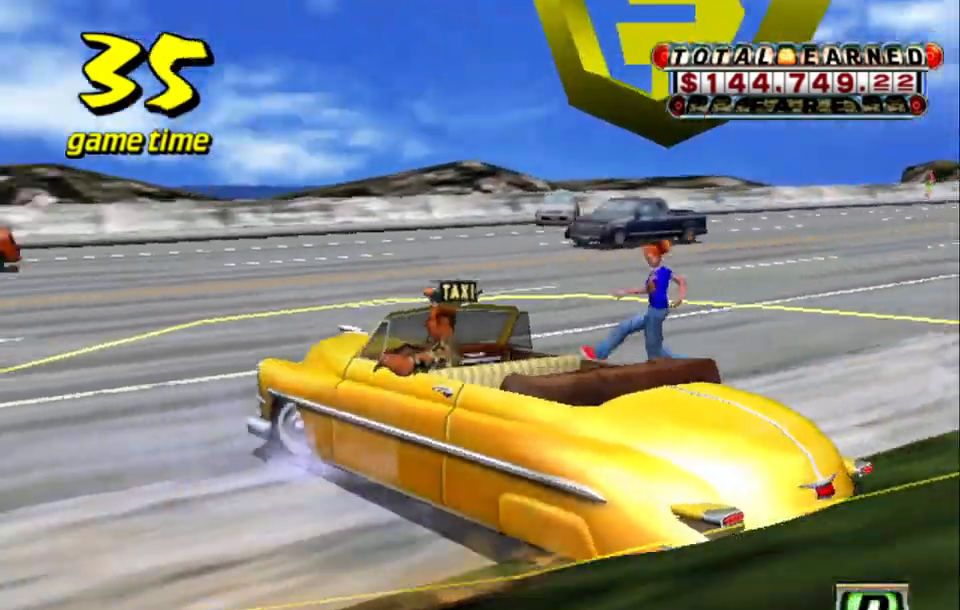
{"keys": [], "events": [[434, "left", "up"], [467, "down", "up"]]}
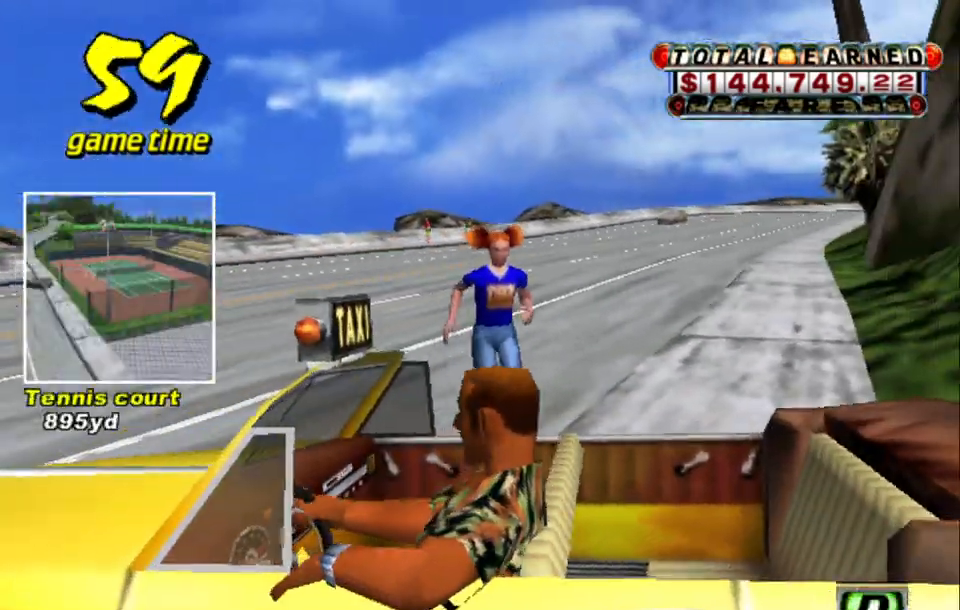
{"keys": [], "events": []}
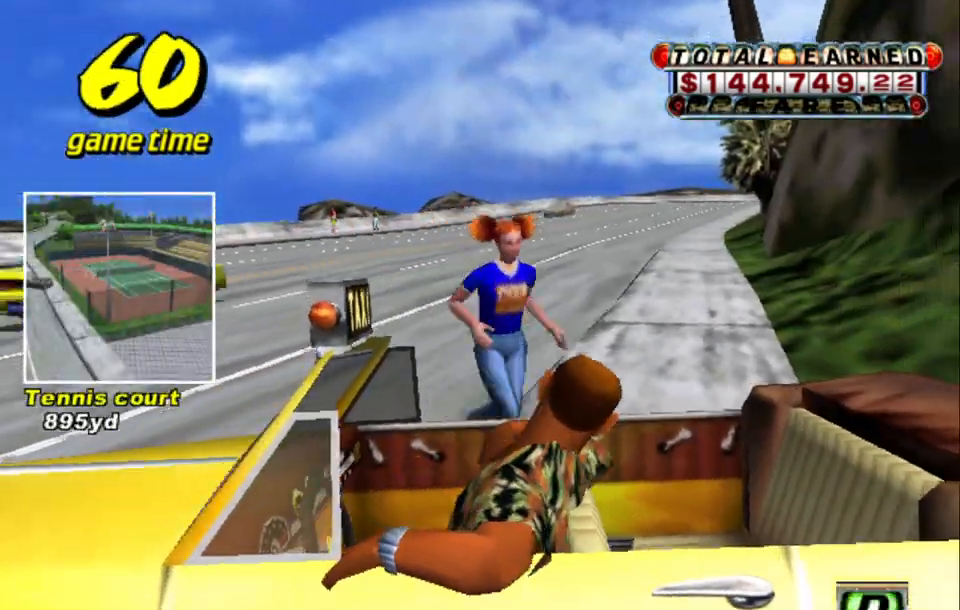
{"keys": [], "events": []}
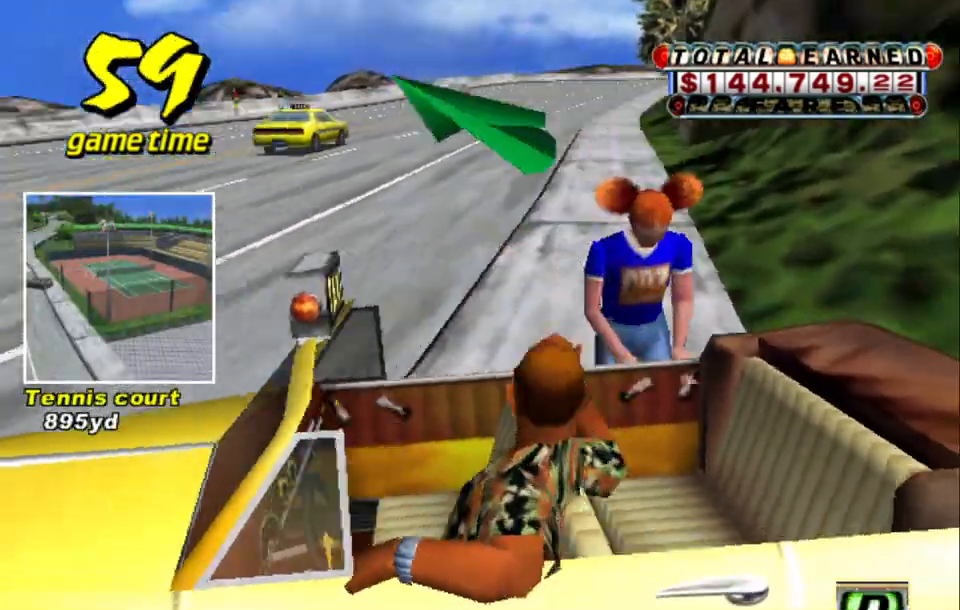
{"keys": ["s", "up"], "events": [[367, "s", "down"], [417, "up", "down"]]}
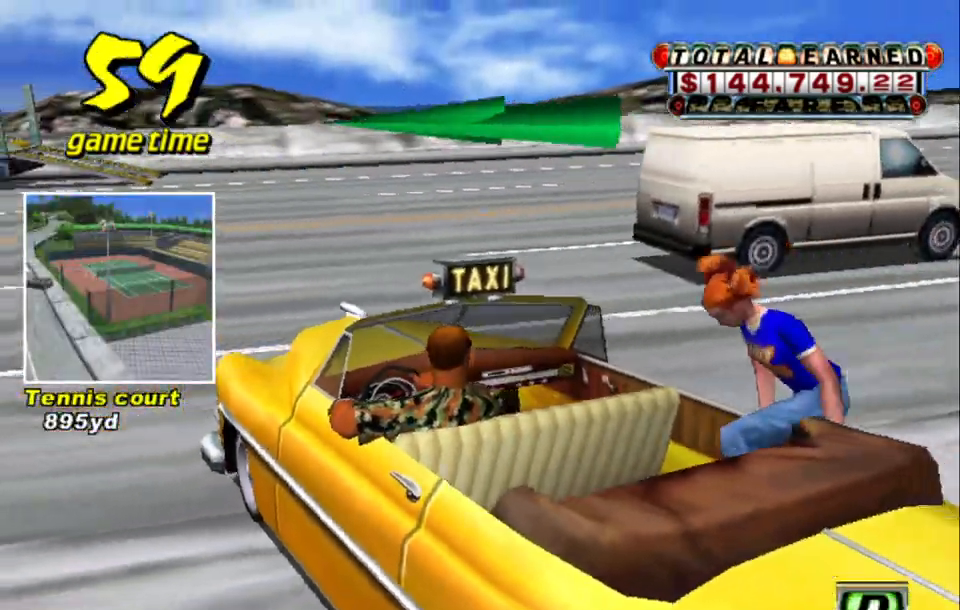
{"keys": ["left", "up"], "events": [[50, "s", "up"], [250, "left", "down"]]}
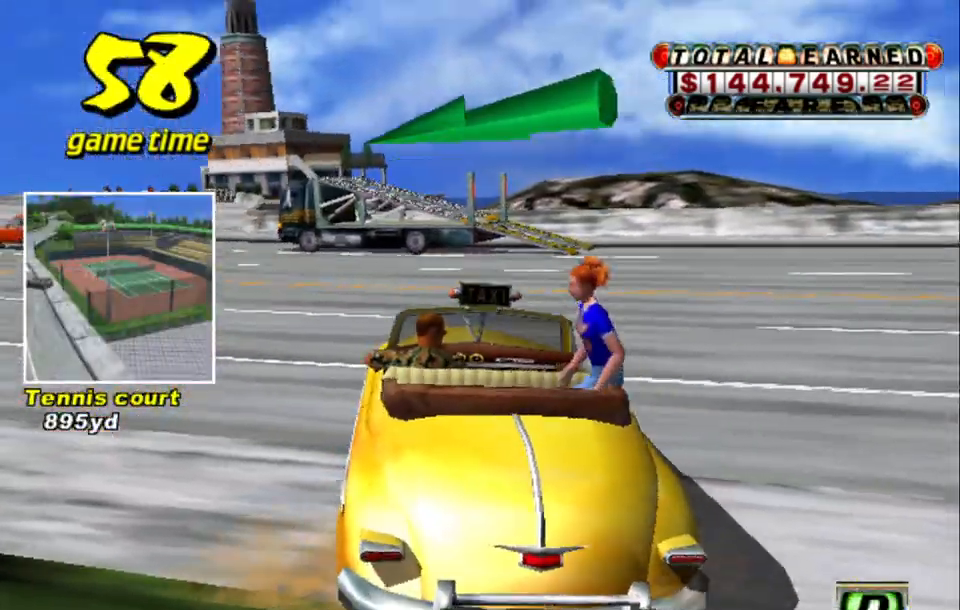
{"keys": ["left", "up"], "events": [[217, "left", "up"], [450, "left", "down"]]}
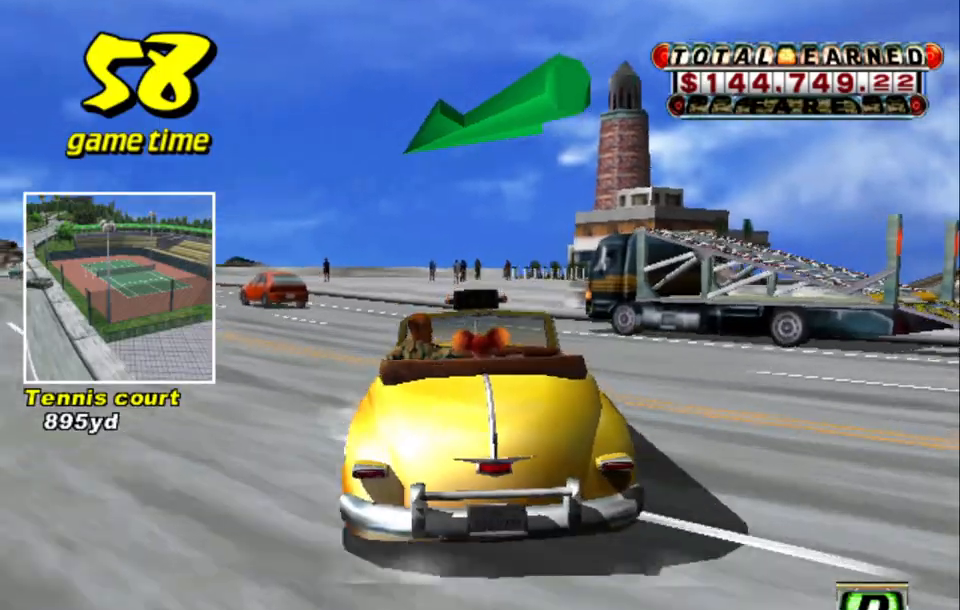
{"keys": ["left", "up"], "events": [[34, "left", "up"], [234, "left", "down"], [367, "left", "up"], [467, "left", "down"]]}
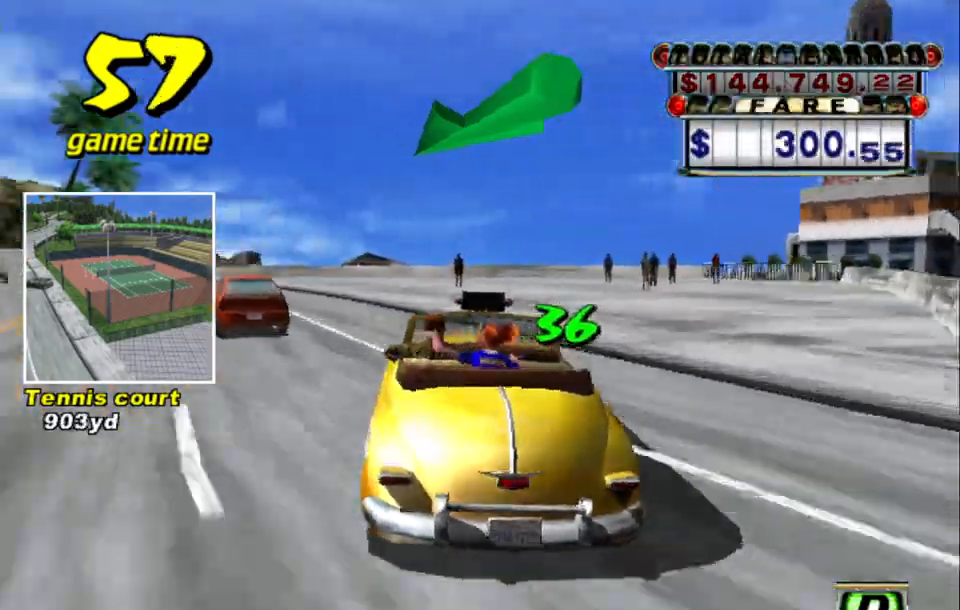
{"keys": [], "events": [[284, "a", "down"], [284, "left", "up"], [284, "up", "up"], [384, "a", "up"]]}
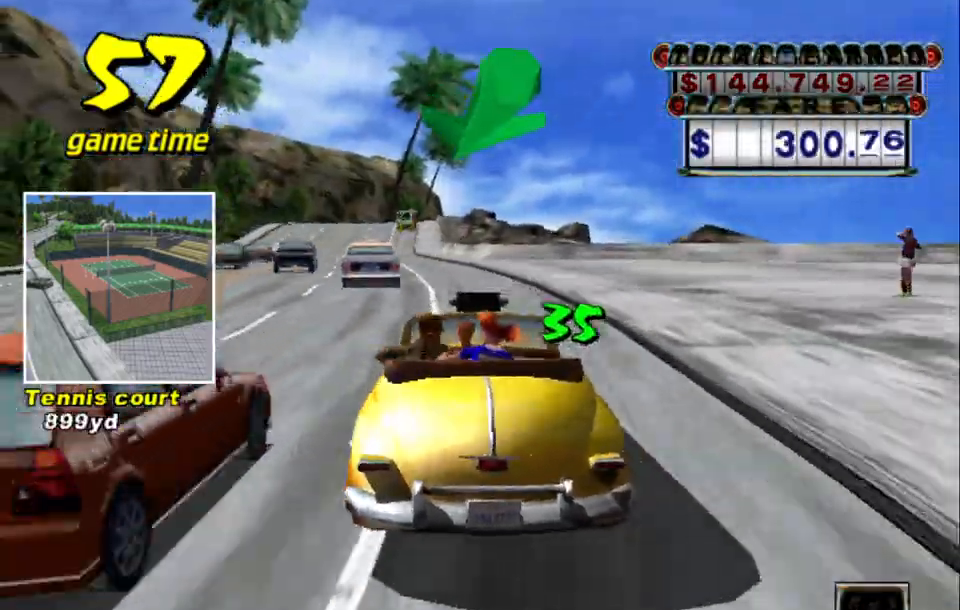
{"keys": ["up"], "events": [[34, "s", "down"], [34, "up", "down"], [67, "up", "up"], [167, "s", "up"], [167, "up", "down"], [367, "left", "down"], [400, "left", "up"]]}
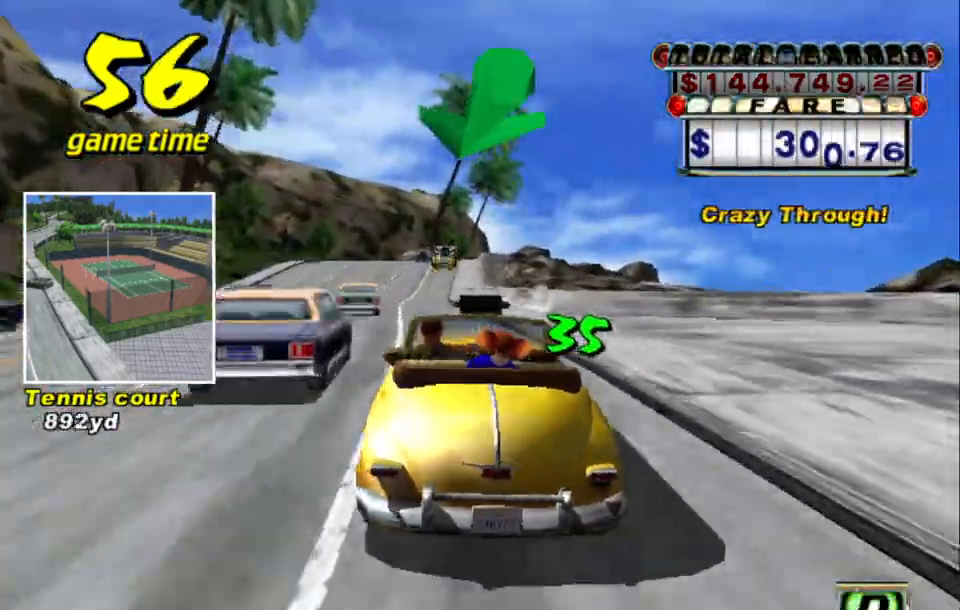
{"keys": ["s", "up"], "events": [[134, "a", "down"], [134, "up", "up"], [284, "a", "up"], [334, "s", "down"], [367, "up", "down"]]}
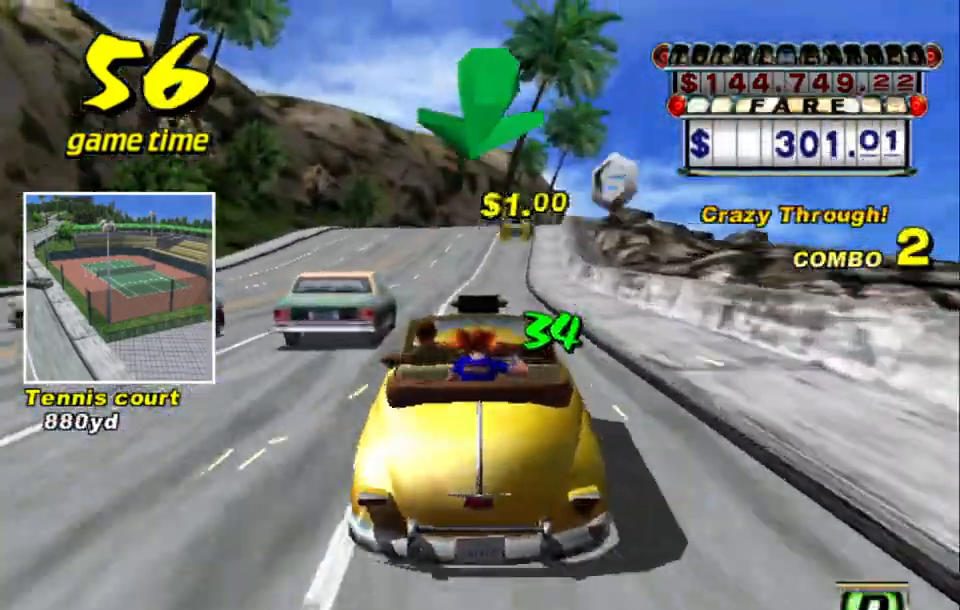
{"keys": ["up"], "events": [[50, "s", "up"], [250, "right", "down"], [334, "right", "up"]]}
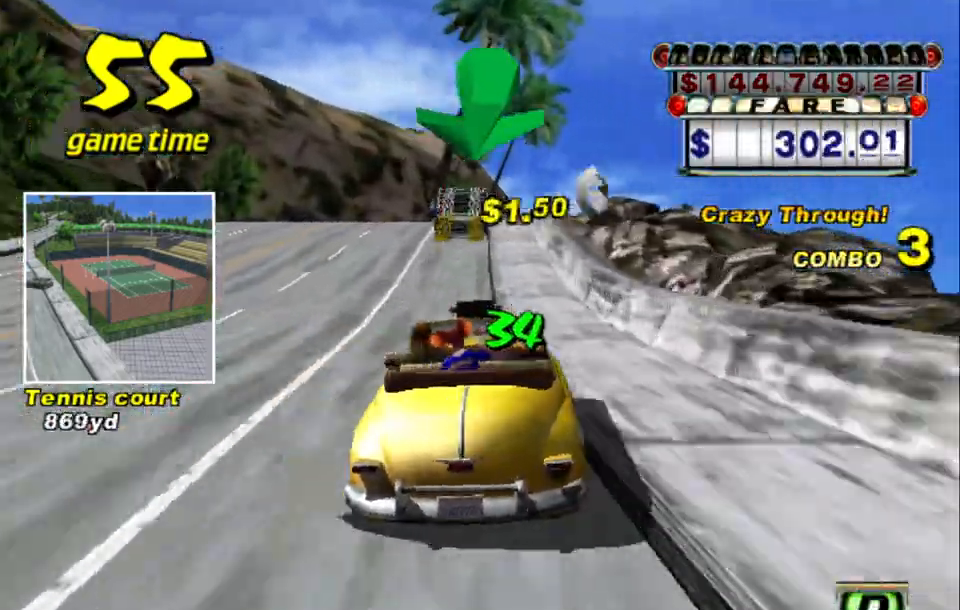
{"keys": ["up"], "events": [[217, "left", "down"], [267, "left", "up"], [450, "right", "down"], [500, "right", "up"]]}
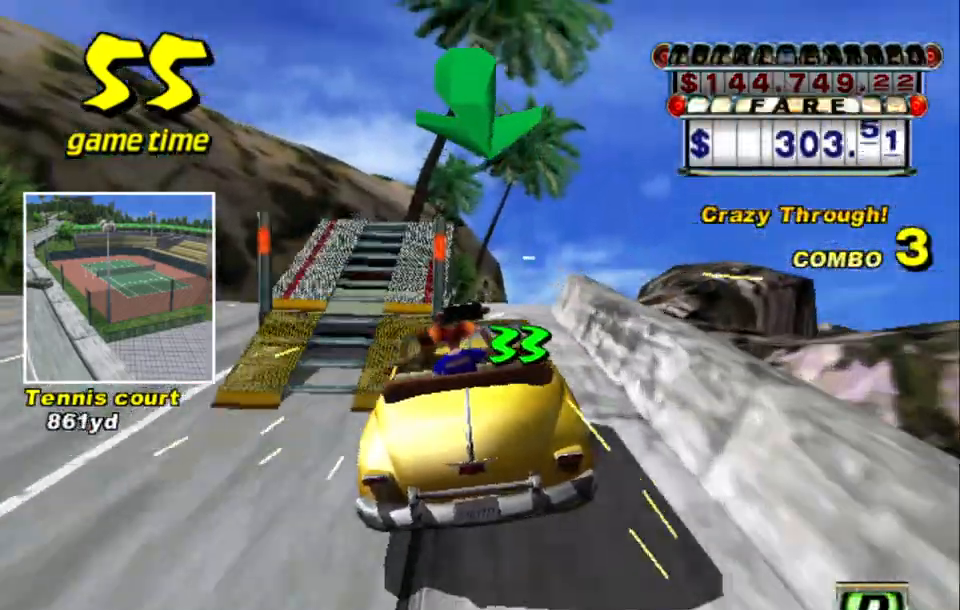
{"keys": ["right", "up"], "events": [[467, "right", "down"]]}
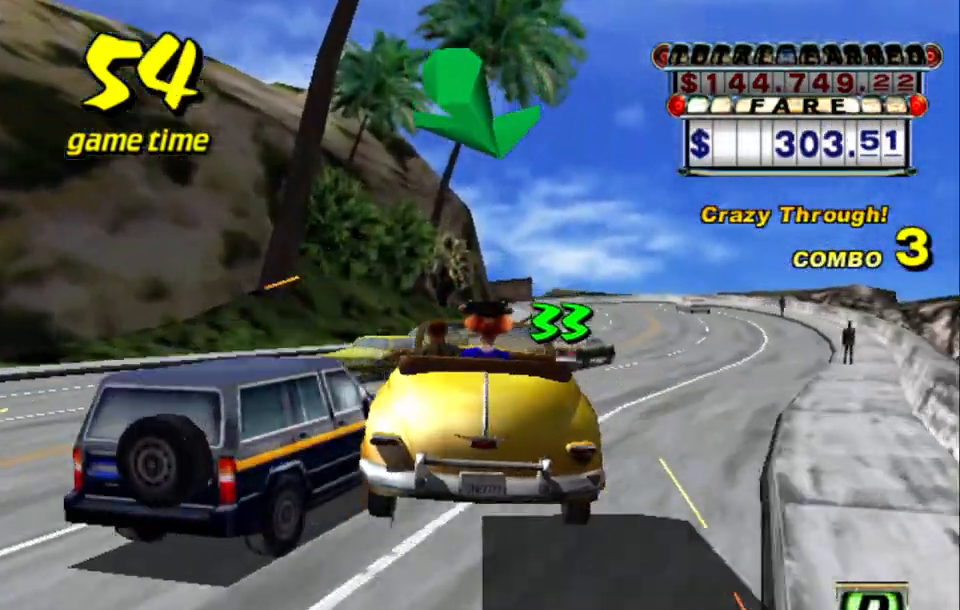
{"keys": [], "events": [[67, "right", "up"], [350, "right", "down"], [450, "right", "up"], [450, "up", "up"]]}
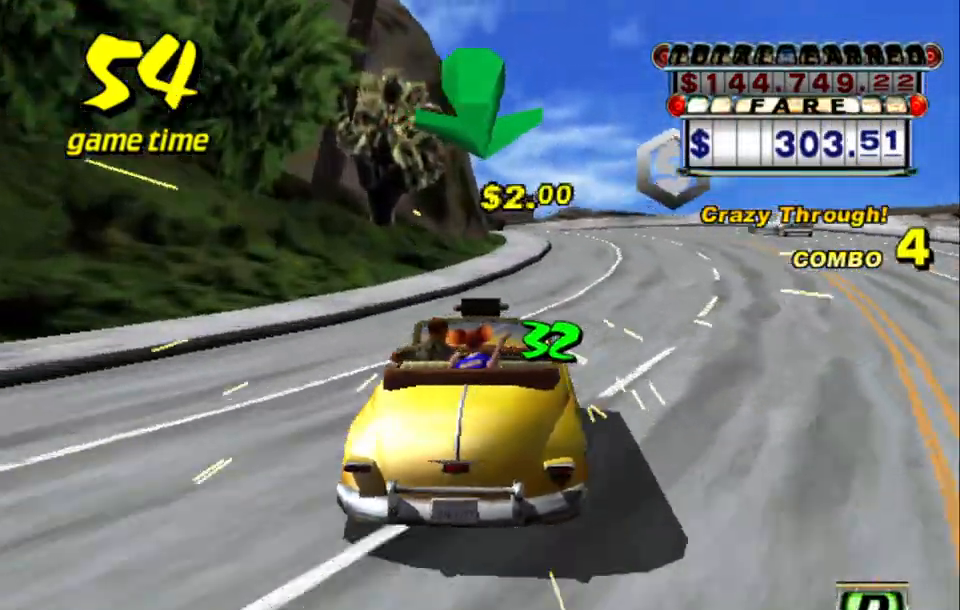
{"keys": ["a"], "events": [[317, "a", "down"], [367, "left", "down"], [367, "s", "down"], [467, "left", "up"], [467, "s", "up"]]}
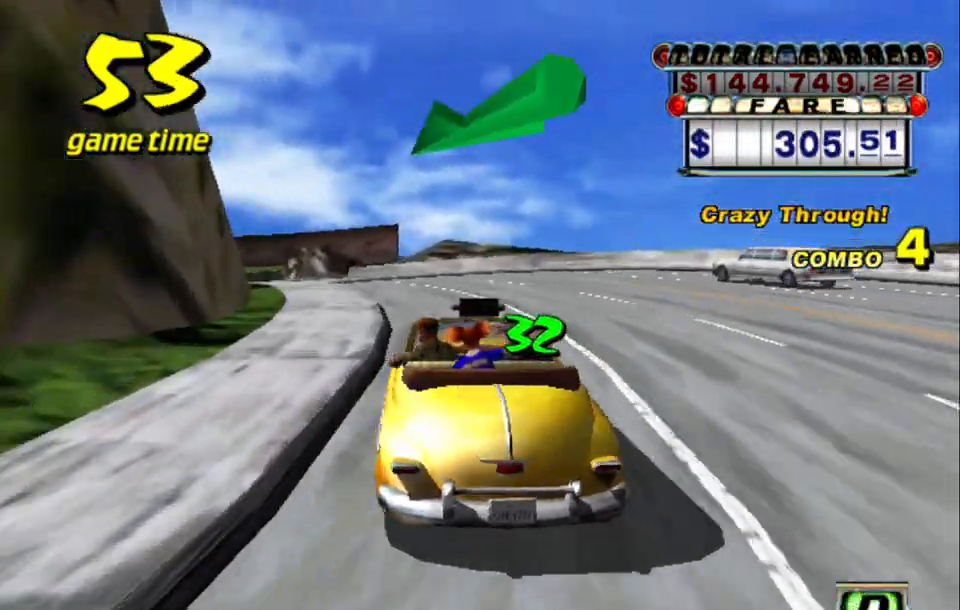
{"keys": ["a"], "events": [[67, "a", "up"], [67, "left", "down"], [67, "s", "down"], [150, "s", "up"], [200, "s", "down"], [300, "s", "up"], [434, "a", "down"], [434, "left", "up"]]}
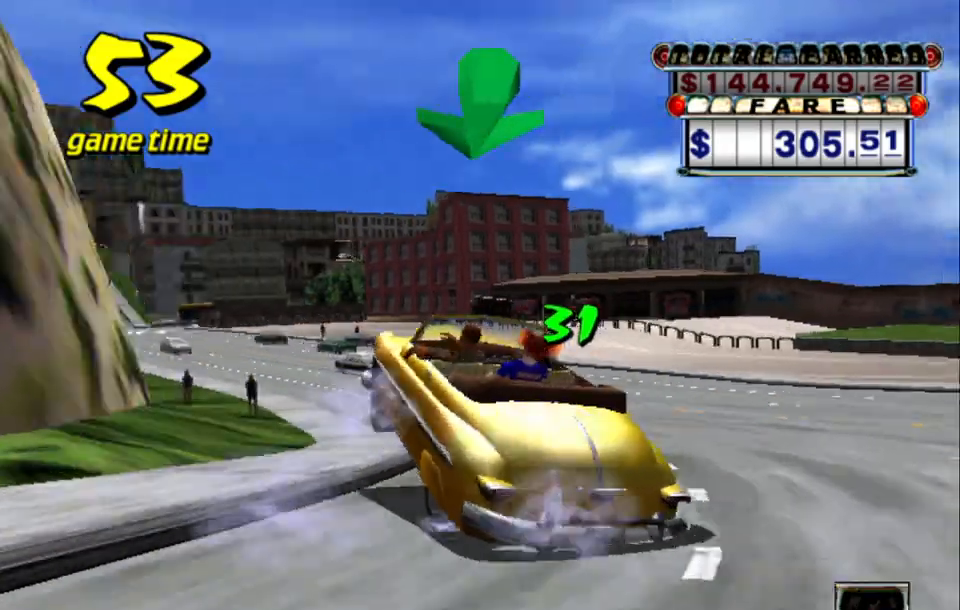
{"keys": ["left"], "events": [[67, "a", "up"], [167, "s", "down"], [250, "s", "up"], [350, "a", "down"], [350, "left", "down"], [450, "a", "up"]]}
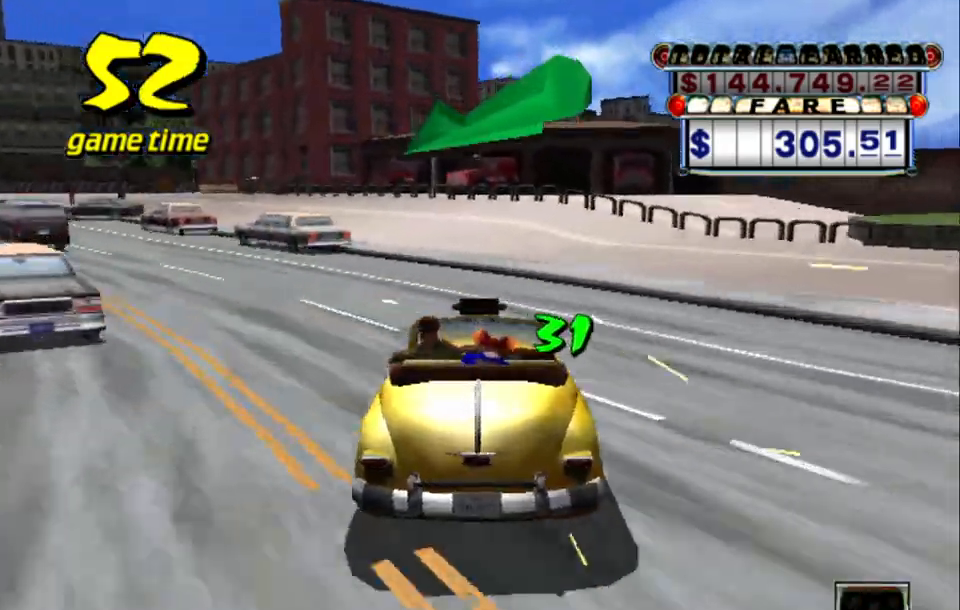
{"keys": ["left"], "events": [[134, "left", "up"], [234, "s", "down"], [284, "s", "up"], [334, "left", "down"], [367, "a", "down"], [467, "a", "up"]]}
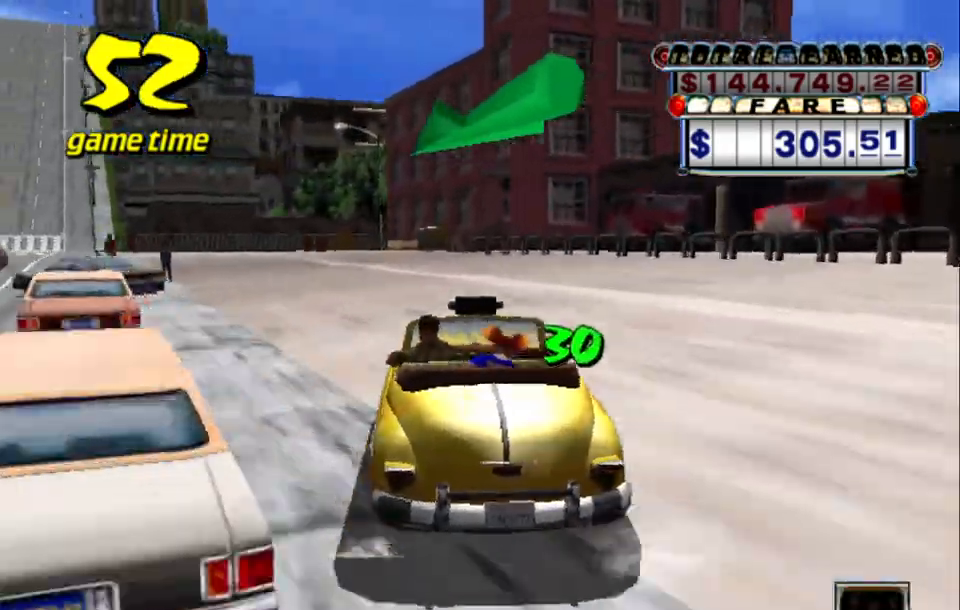
{"keys": ["up"], "events": [[100, "s", "down"], [150, "up", "down"], [250, "s", "up"], [284, "left", "up"]]}
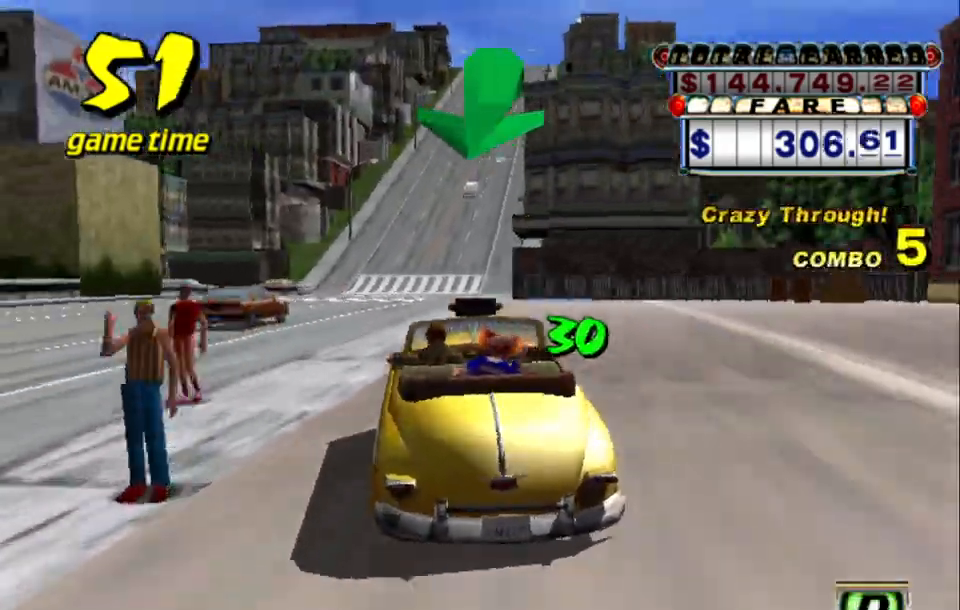
{"keys": ["s"], "events": [[267, "a", "down"], [267, "up", "up"], [400, "a", "up"], [500, "s", "down"]]}
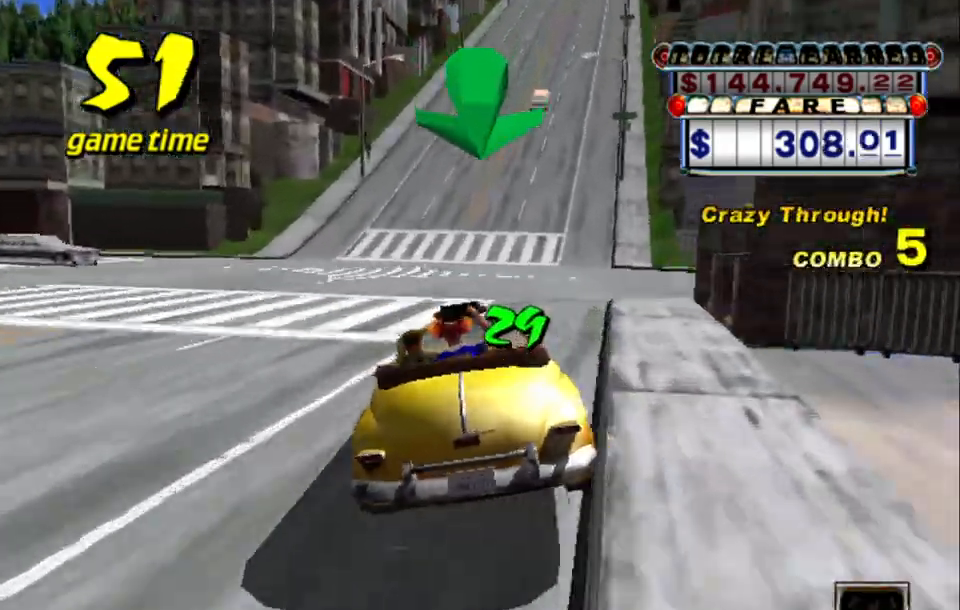
{"keys": ["right", "up"], "events": [[50, "right", "down"], [50, "up", "down"], [134, "s", "up"], [234, "right", "up"], [467, "right", "down"]]}
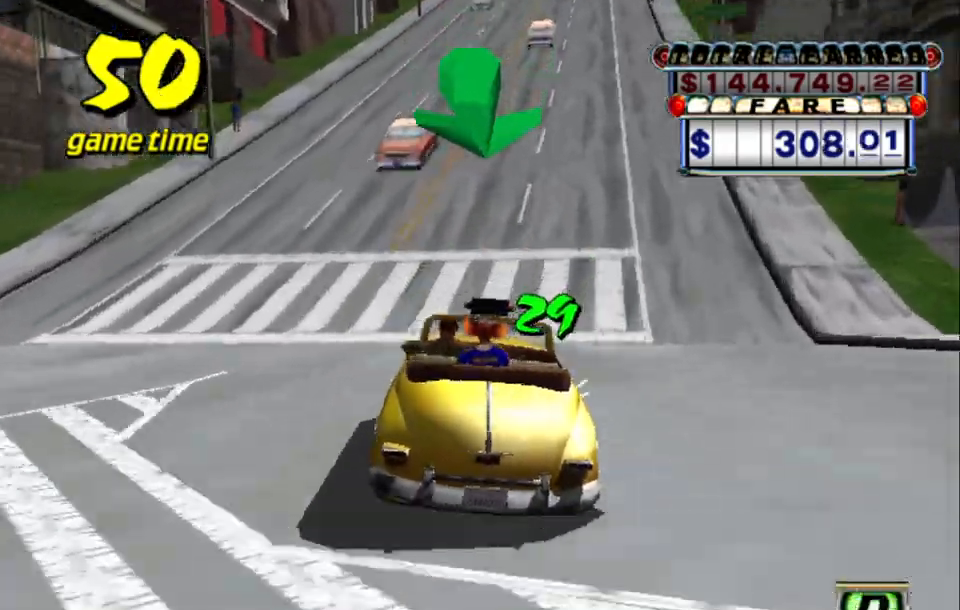
{"keys": [], "events": [[200, "right", "up"], [250, "up", "up"]]}
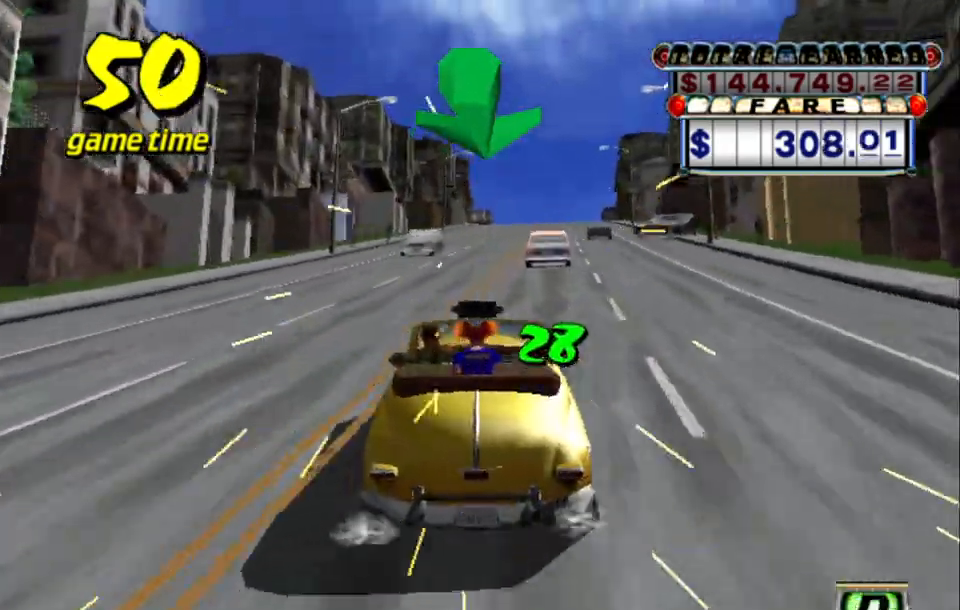
{"keys": ["right", "s", "up"], "events": [[250, "a", "down"], [300, "right", "down"], [350, "right", "up"], [400, "a", "up"], [500, "right", "down"], [500, "s", "down"], [500, "up", "down"]]}
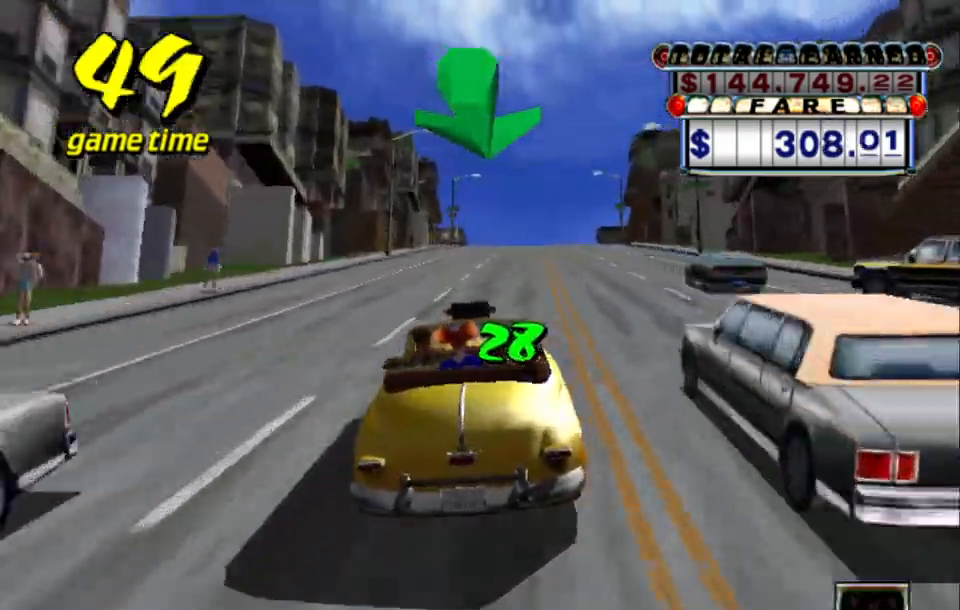
{"keys": ["left"], "events": [[100, "right", "up"], [184, "s", "up"], [184, "up", "up"], [334, "a", "down"], [434, "left", "down"], [484, "a", "up"]]}
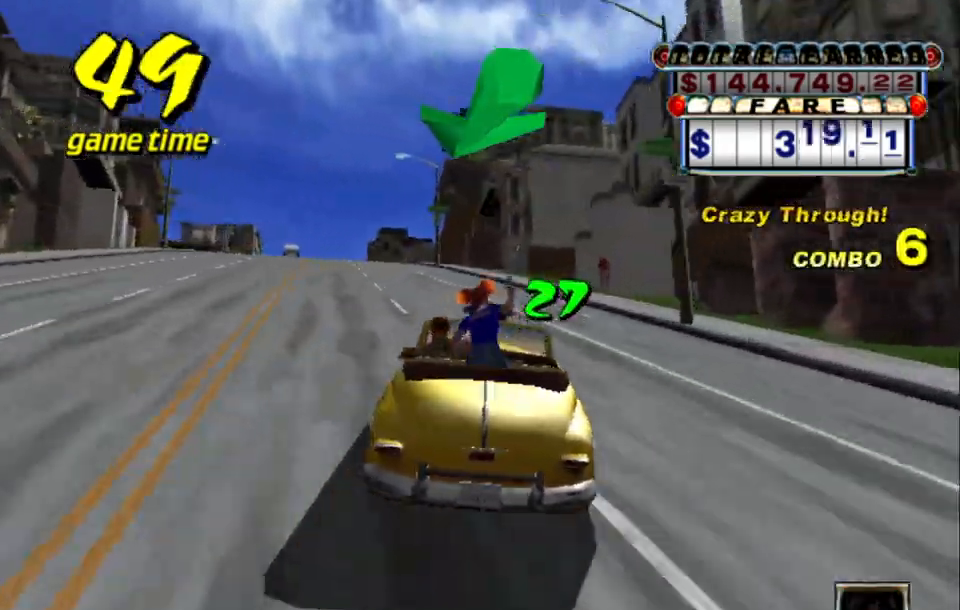
{"keys": ["s"], "events": [[34, "left", "up"], [67, "s", "down"], [117, "up", "down"], [267, "s", "up"], [267, "up", "up"], [317, "a", "down"], [367, "left", "down"], [450, "a", "up"], [450, "left", "up"], [500, "s", "down"]]}